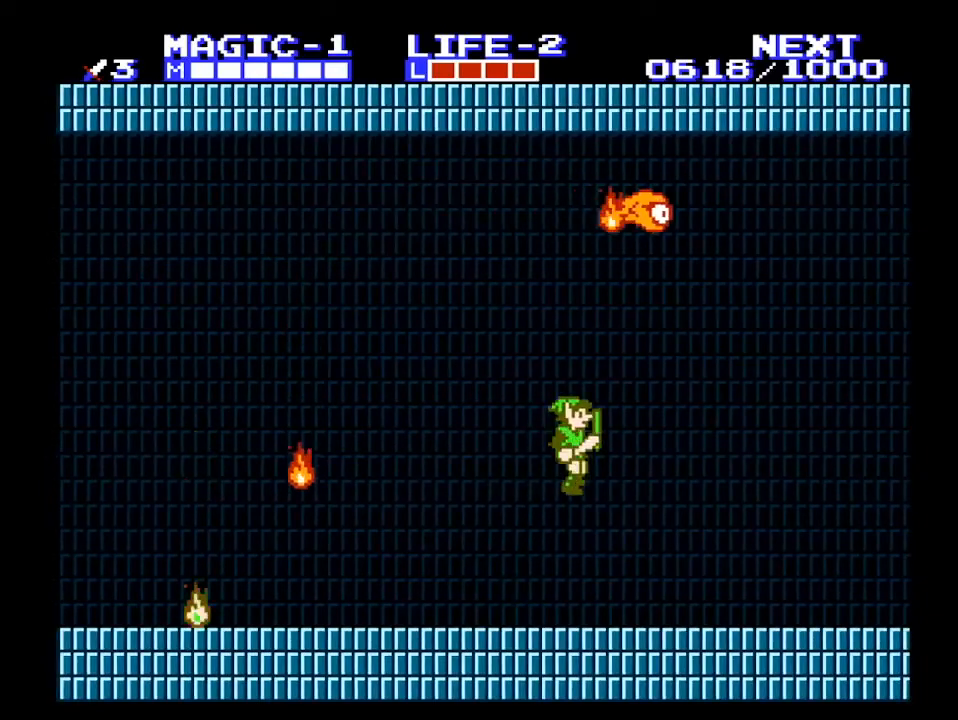
Gameplay with a controller (Nintendo layout); each line is a JSON object with the inputs held at the frame after it. "events" lists button and stick changes between this image and that frame as [ms after this image, input, new state], when the widget could be followed in between. Not read: L3 R3.
{"buttons": ["DPAD_RIGHT"], "events": [[300, "A", "up"], [300, "B", "down"], [400, "B", "up"]]}
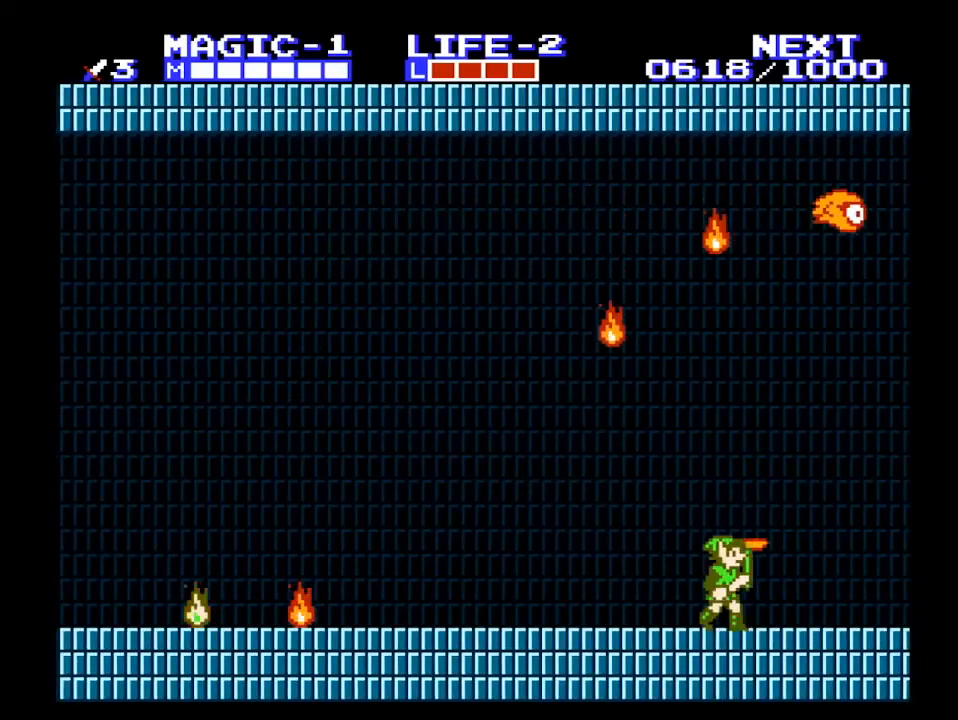
{"buttons": ["DPAD_RIGHT"], "events": []}
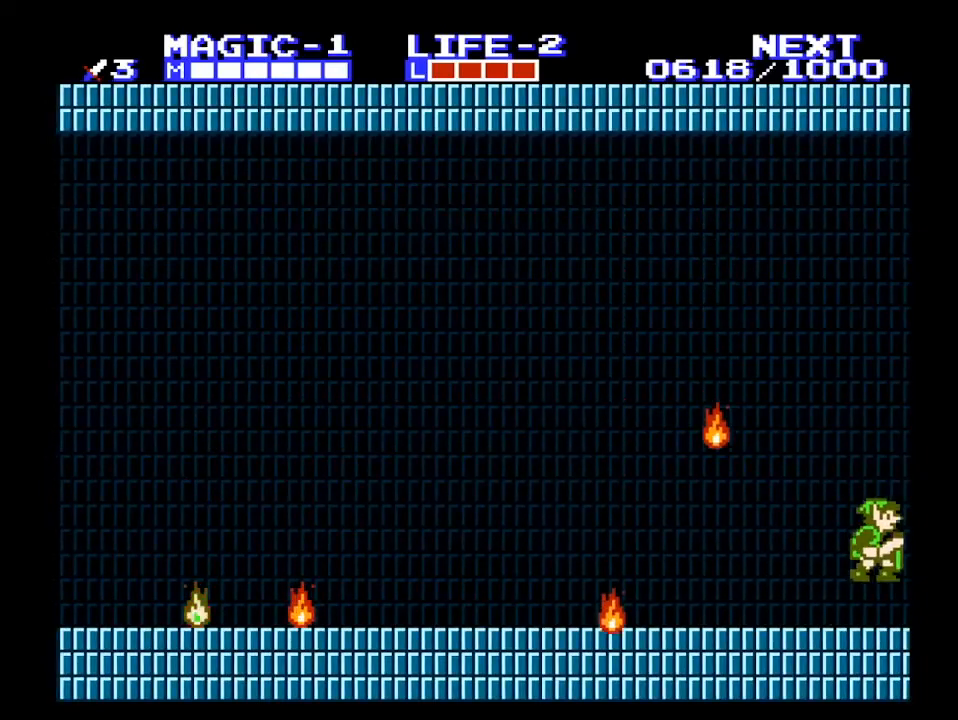
{"buttons": ["DPAD_RIGHT"], "events": [[67, "A", "down"], [167, "DPAD_RIGHT", "up"], [400, "DPAD_RIGHT", "down"], [500, "A", "up"]]}
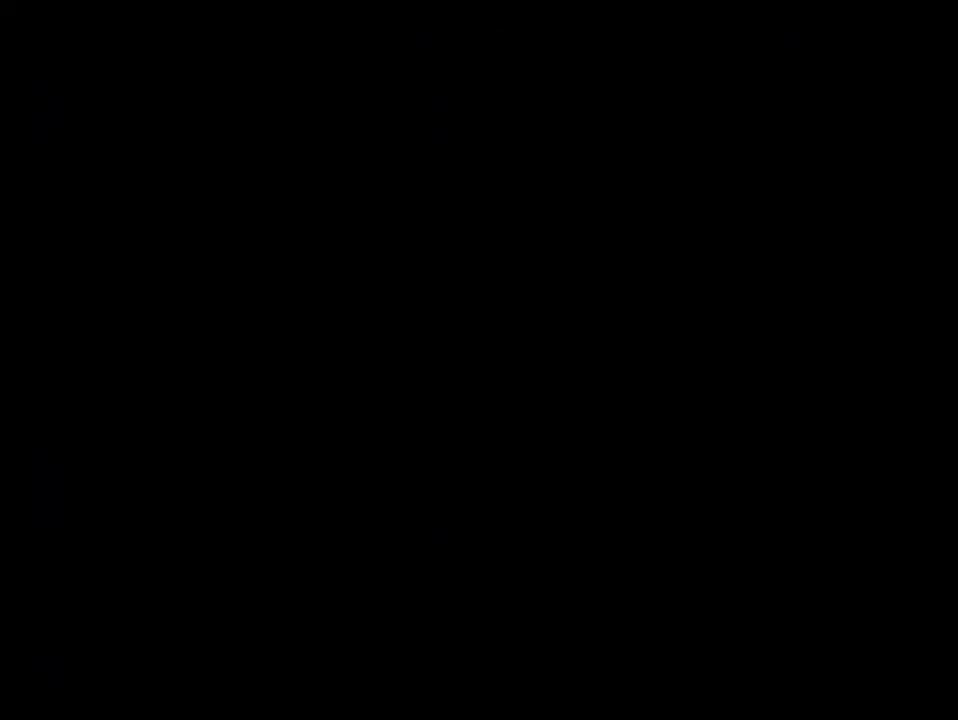
{"buttons": ["DPAD_RIGHT"], "events": []}
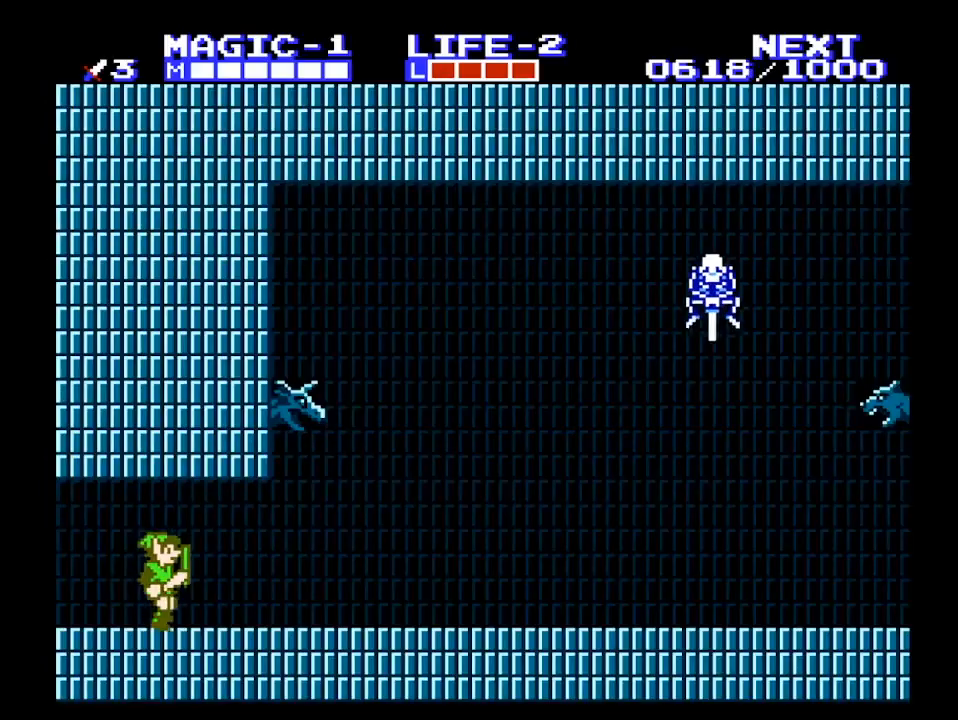
{"buttons": ["DPAD_RIGHT"], "events": []}
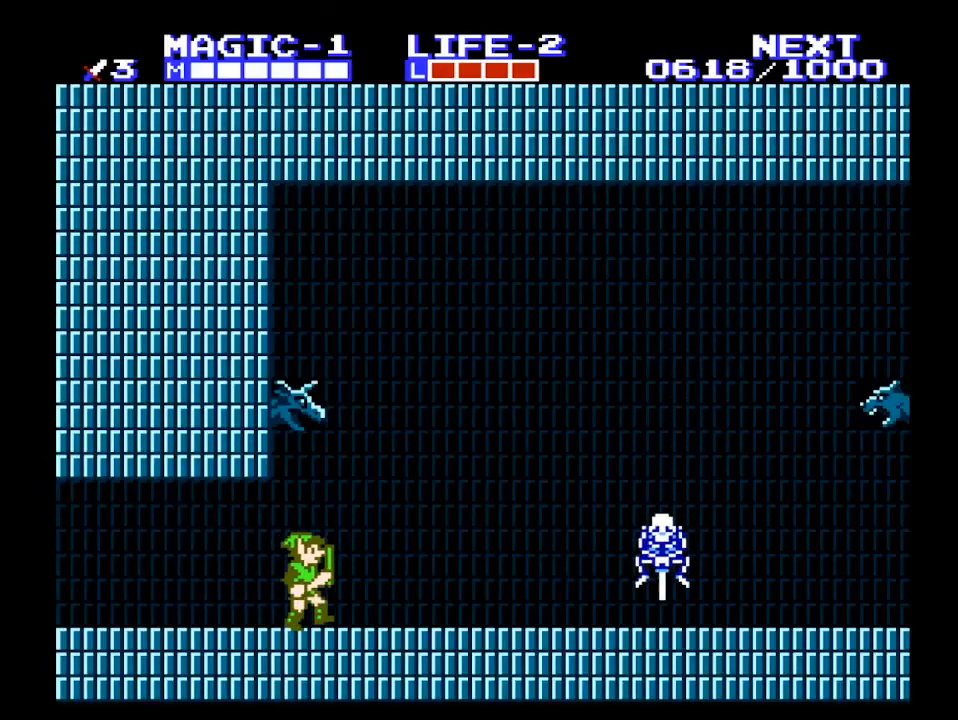
{"buttons": ["DPAD_DOWN"], "events": [[100, "A", "down"], [167, "DPAD_RIGHT", "up"], [300, "A", "up"], [433, "DPAD_DOWN", "down"]]}
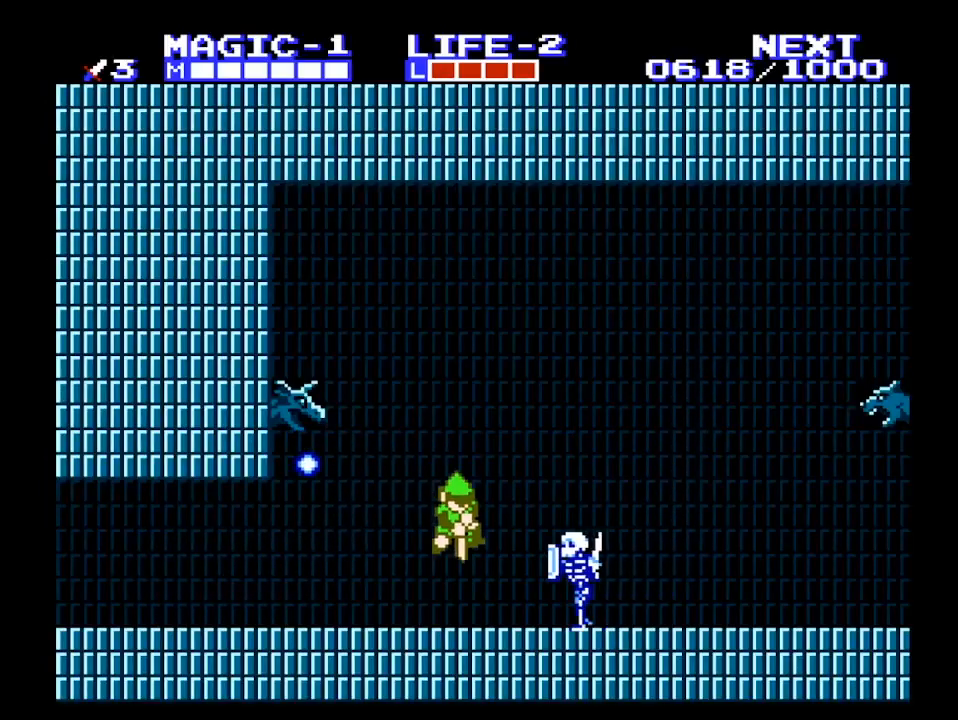
{"buttons": ["DPAD_RIGHT"], "events": [[167, "B", "down"], [233, "DPAD_RIGHT", "down"], [267, "B", "up"], [267, "DPAD_DOWN", "up"]]}
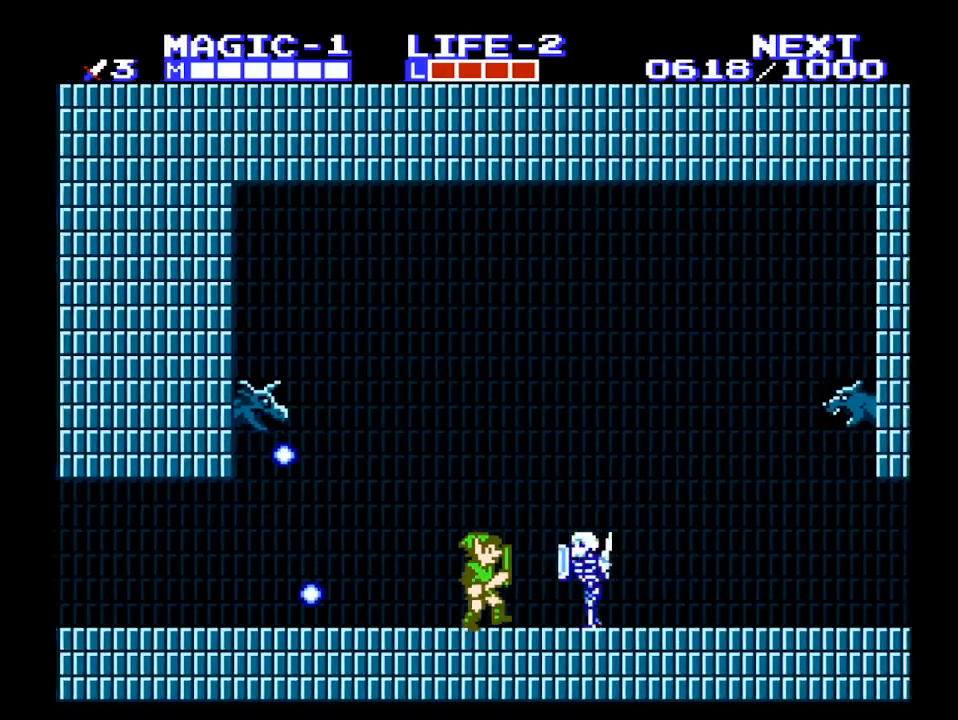
{"buttons": ["DPAD_RIGHT"], "events": [[133, "DPAD_DOWN", "down"], [167, "B", "down"], [167, "DPAD_RIGHT", "up"], [233, "B", "up"], [233, "DPAD_DOWN", "up"], [267, "A", "down"], [333, "DPAD_RIGHT", "down"], [367, "A", "up"]]}
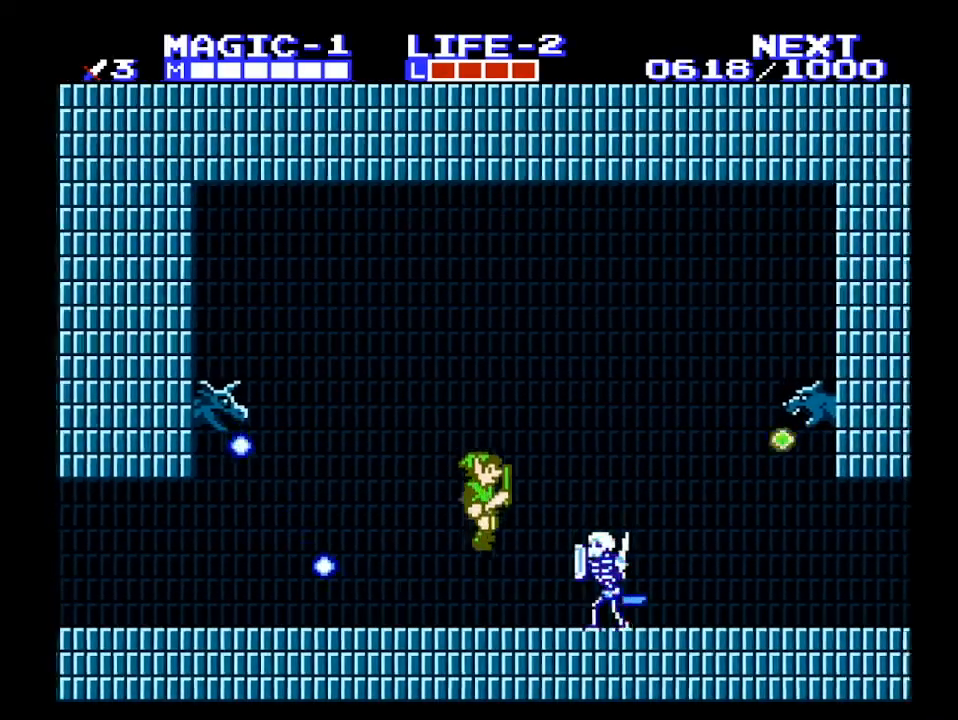
{"buttons": ["A", "DPAD_RIGHT"], "events": [[133, "DPAD_DOWN", "down"], [233, "B", "down"], [233, "DPAD_DOWN", "up"], [367, "B", "up"], [467, "A", "down"]]}
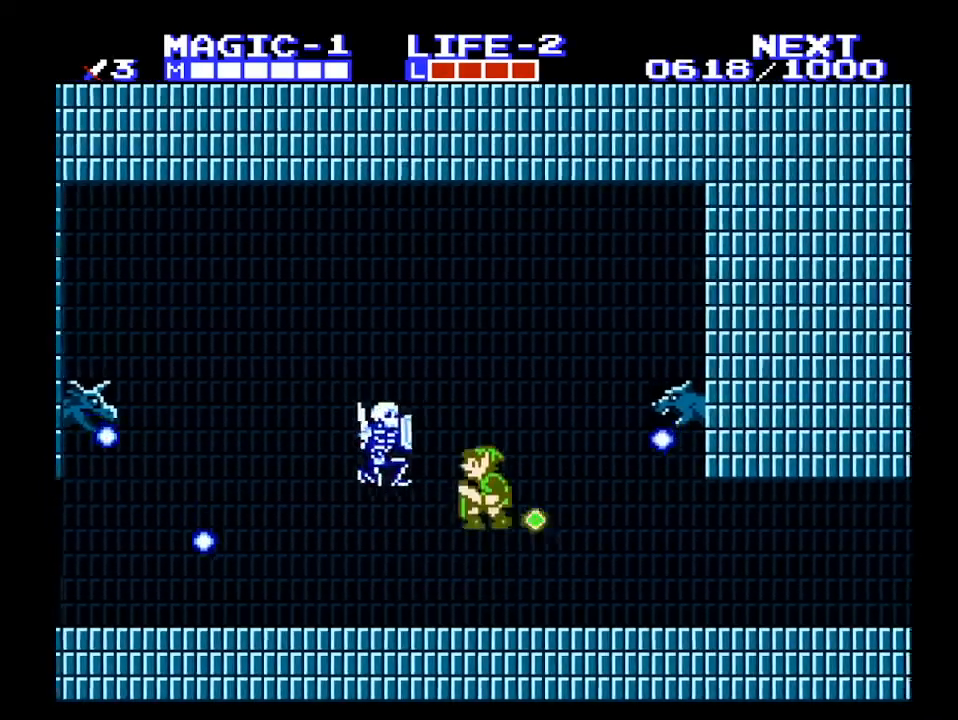
{"buttons": ["DPAD_LEFT"], "events": [[33, "DPAD_RIGHT", "up"], [67, "DPAD_LEFT", "down"], [400, "A", "up"]]}
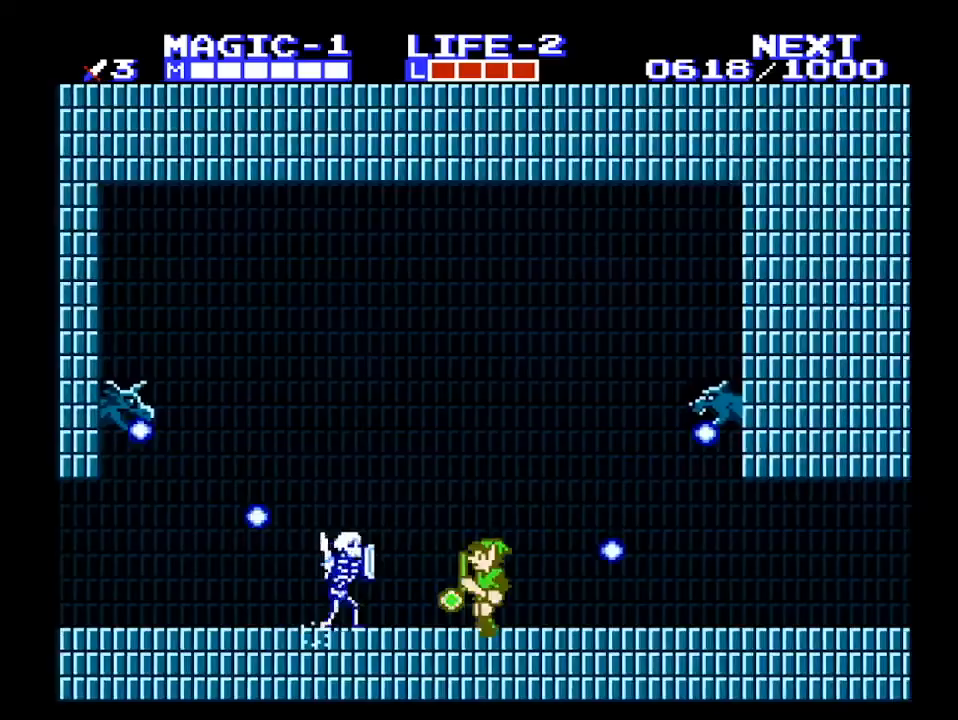
{"buttons": ["DPAD_DOWN", "DPAD_LEFT"], "events": [[233, "DPAD_DOWN", "down"], [267, "DPAD_LEFT", "up"], [300, "B", "down"], [333, "DPAD_DOWN", "up"], [333, "DPAD_RIGHT", "down"], [367, "B", "up"], [400, "DPAD_LEFT", "down"], [400, "DPAD_RIGHT", "up"], [500, "DPAD_DOWN", "down"]]}
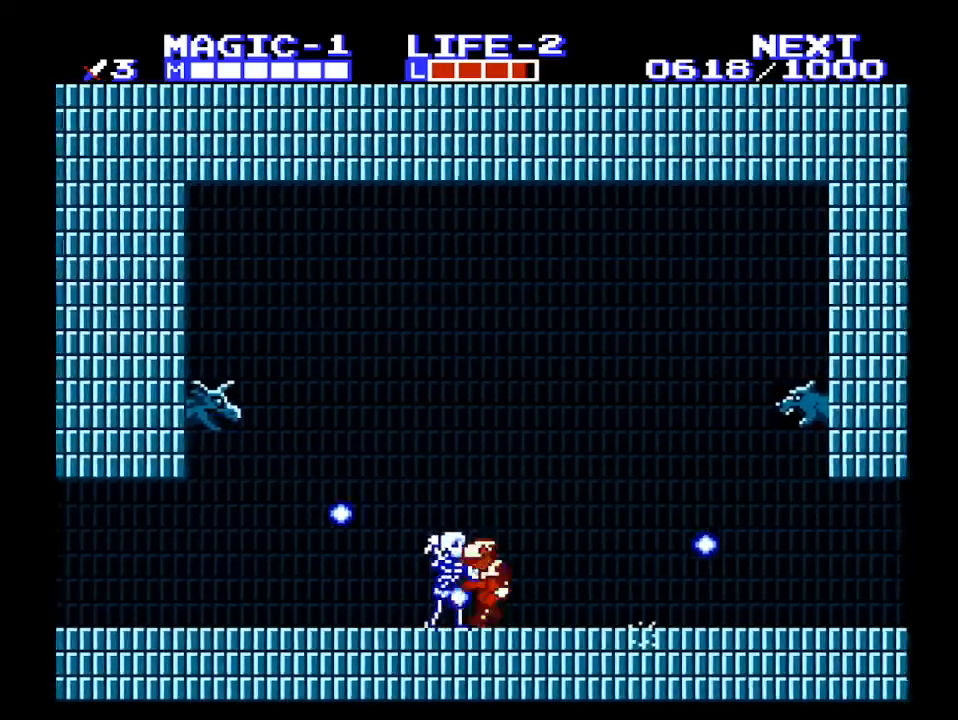
{"buttons": ["DPAD_RIGHT"], "events": [[67, "DPAD_LEFT", "up"], [200, "B", "down"], [200, "DPAD_RIGHT", "down"], [233, "DPAD_DOWN", "up"], [267, "B", "up"]]}
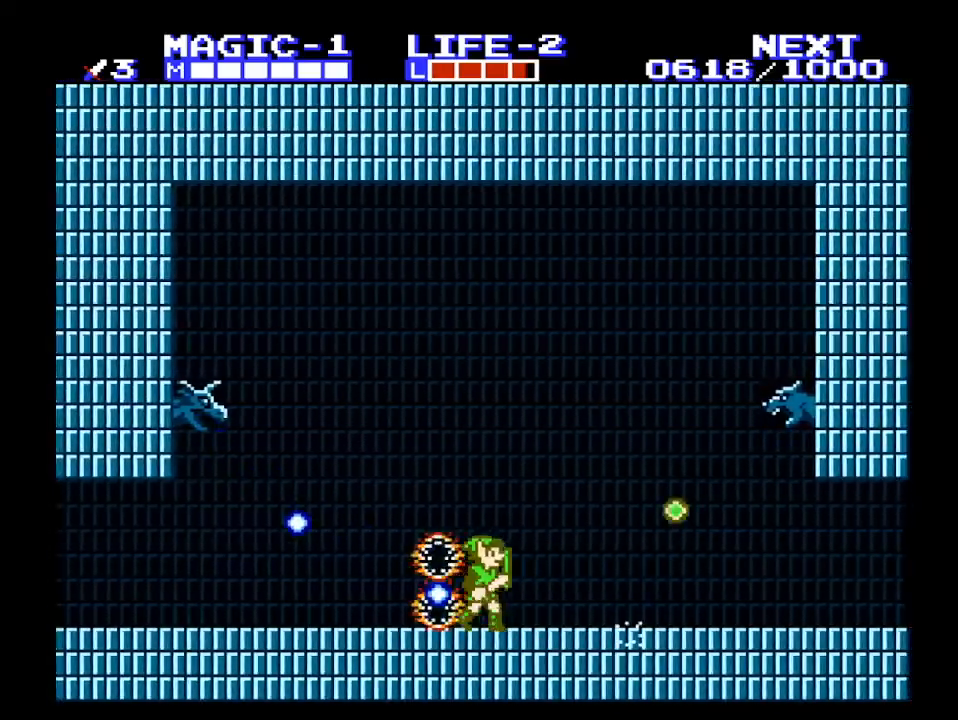
{"buttons": ["DPAD_DOWN"], "events": [[300, "A", "down"], [333, "DPAD_RIGHT", "up"], [433, "A", "up"], [500, "DPAD_DOWN", "down"]]}
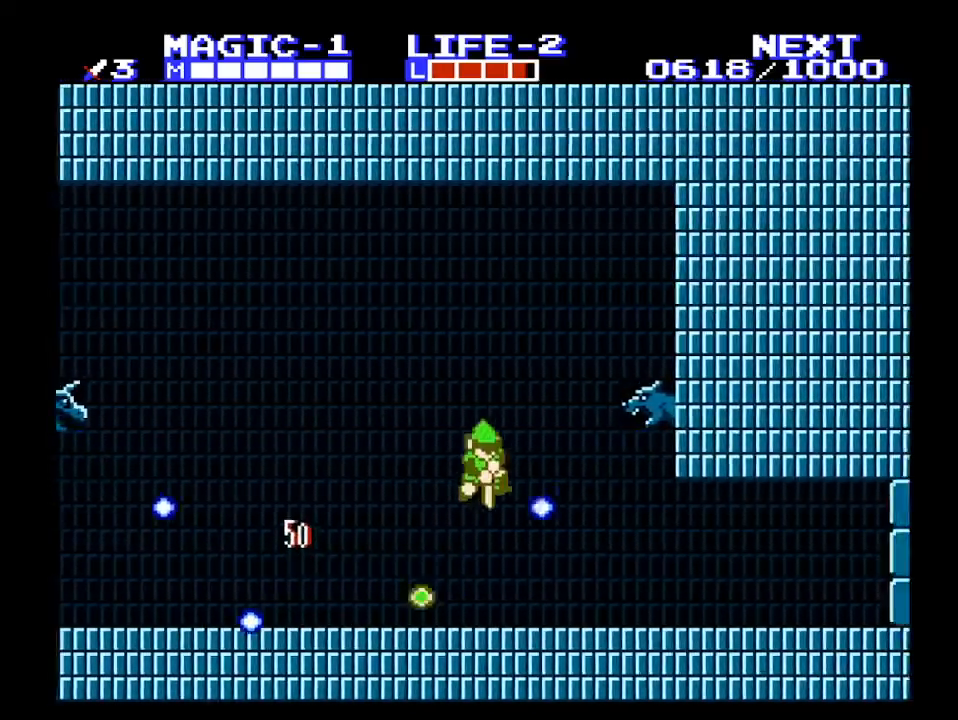
{"buttons": ["DPAD_RIGHT"], "events": [[267, "DPAD_RIGHT", "down"], [300, "DPAD_DOWN", "up"]]}
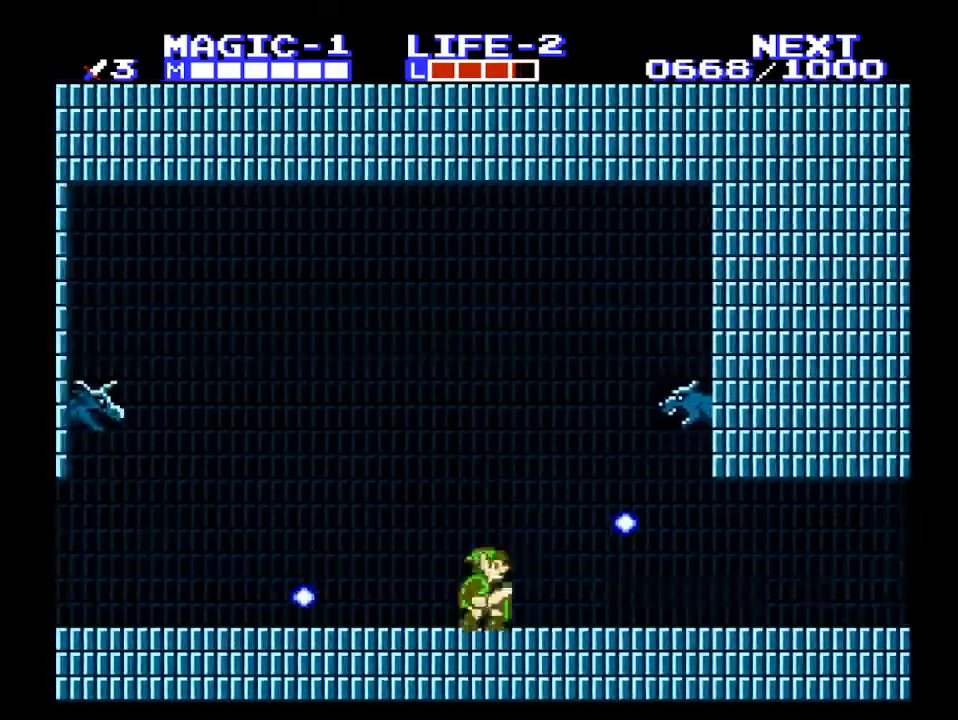
{"buttons": ["DPAD_RIGHT"], "events": []}
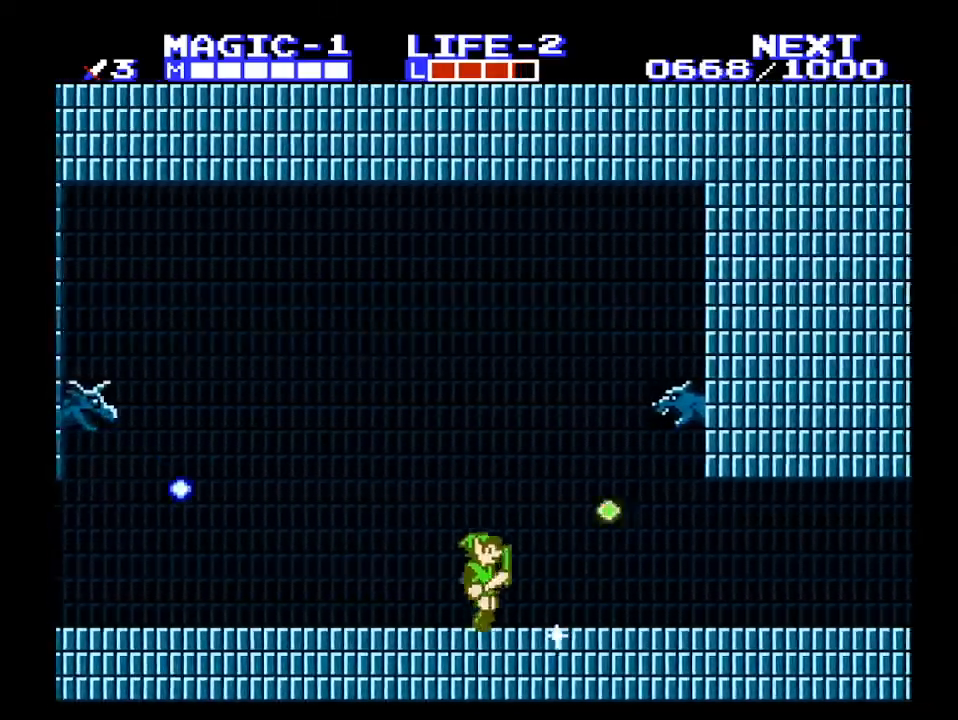
{"buttons": ["DPAD_RIGHT"], "events": [[200, "A", "down"], [267, "DPAD_DOWN", "down"], [267, "DPAD_RIGHT", "up"], [300, "A", "up"], [500, "DPAD_DOWN", "up"], [500, "DPAD_RIGHT", "down"]]}
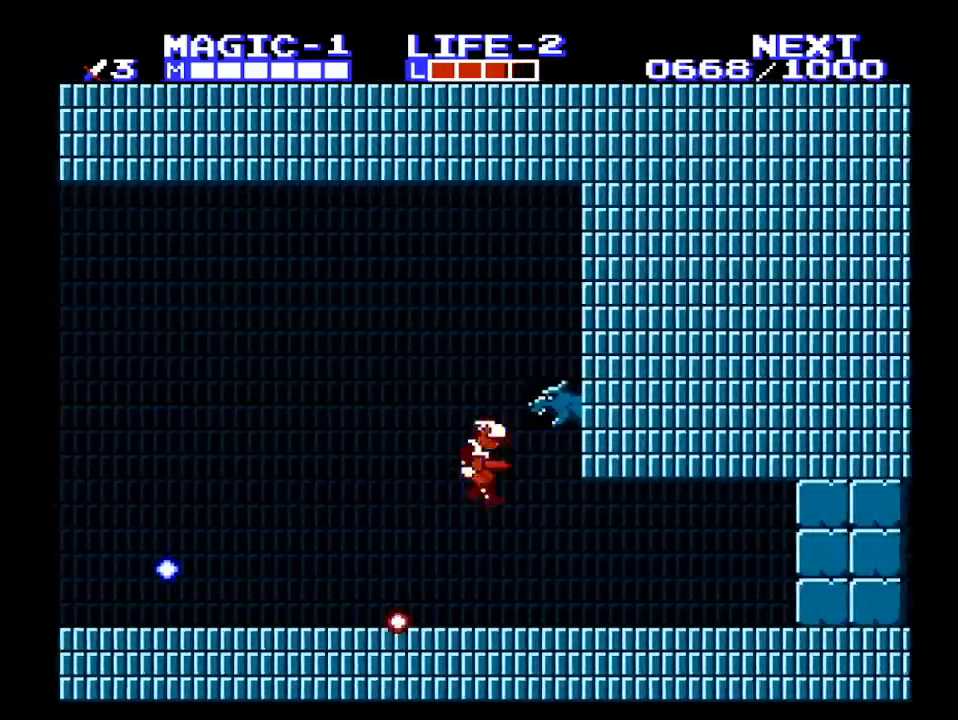
{"buttons": [], "events": [[400, "DPAD_RIGHT", "up"]]}
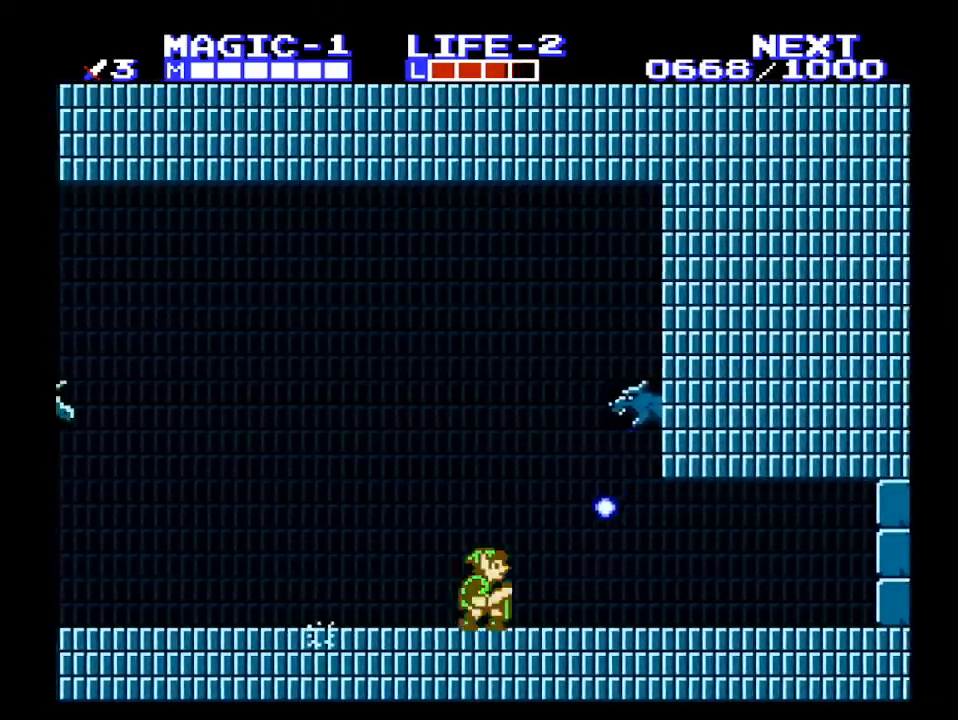
{"buttons": ["DPAD_RIGHT"], "events": [[100, "DPAD_RIGHT", "down"]]}
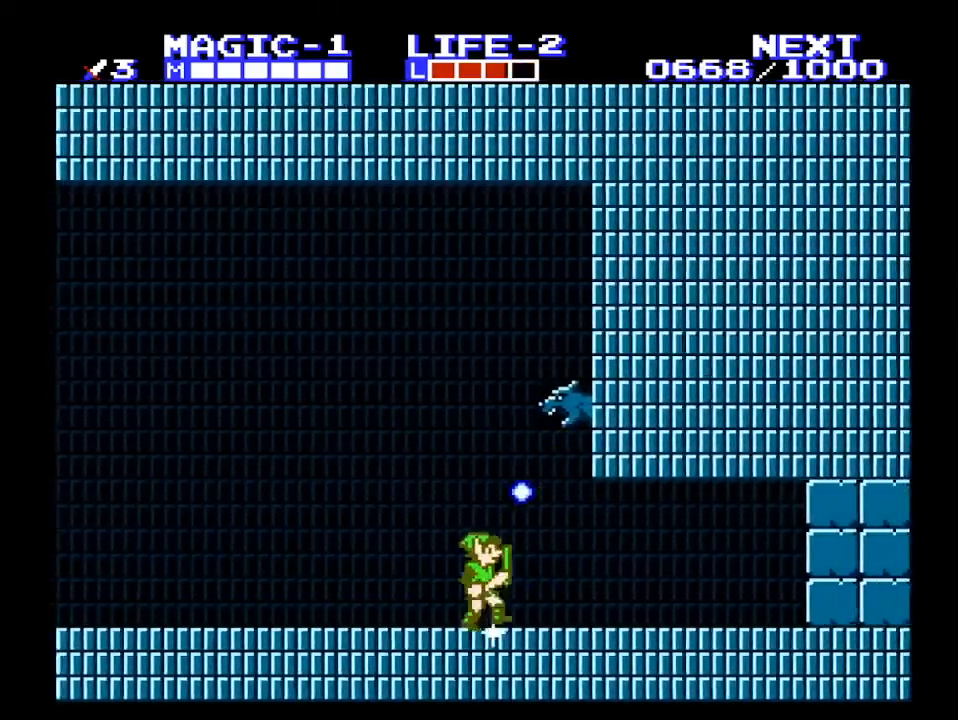
{"buttons": ["DPAD_RIGHT"], "events": []}
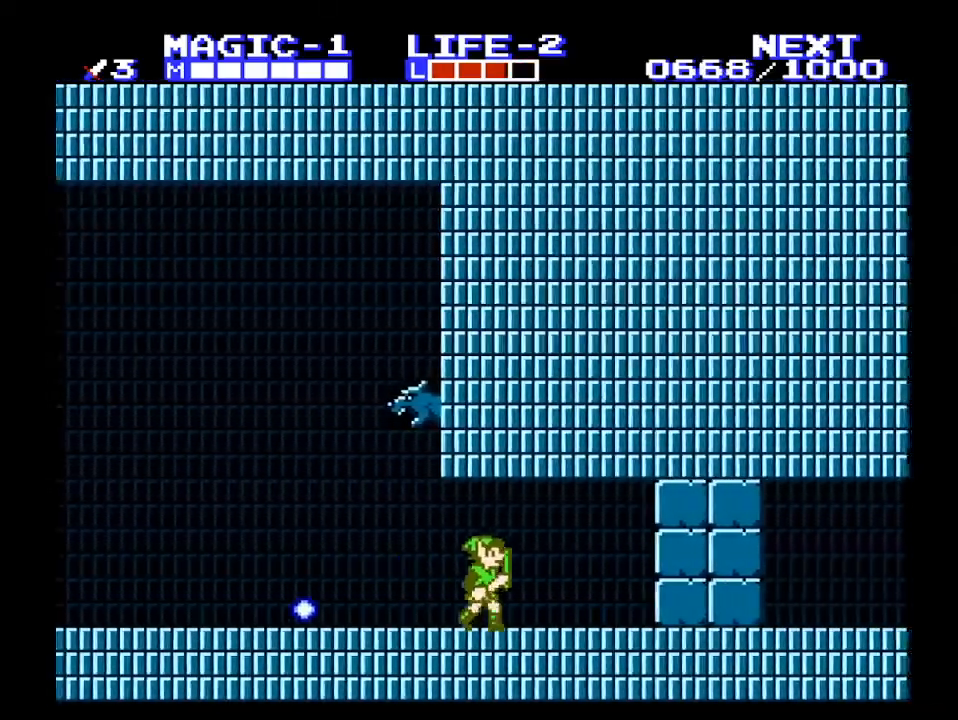
{"buttons": ["DPAD_DOWN"], "events": [[233, "A", "down"], [300, "A", "up"], [467, "DPAD_DOWN", "down"], [500, "DPAD_RIGHT", "up"]]}
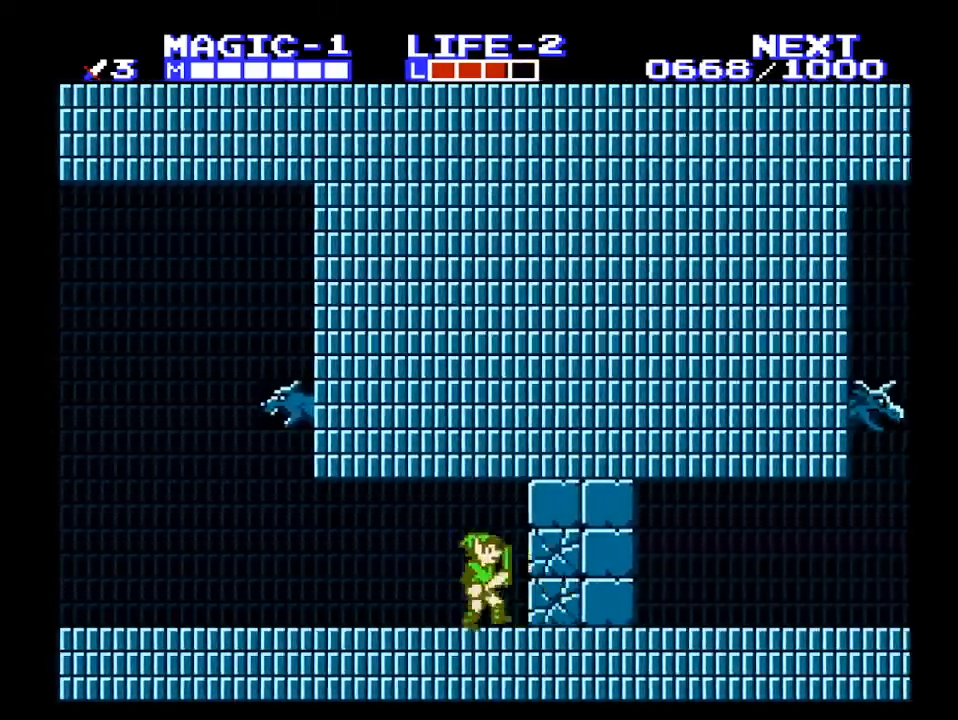
{"buttons": ["A", "DPAD_RIGHT"], "events": [[67, "B", "down"], [67, "DPAD_RIGHT", "down"], [100, "DPAD_DOWN", "up"], [167, "B", "up"], [500, "A", "down"]]}
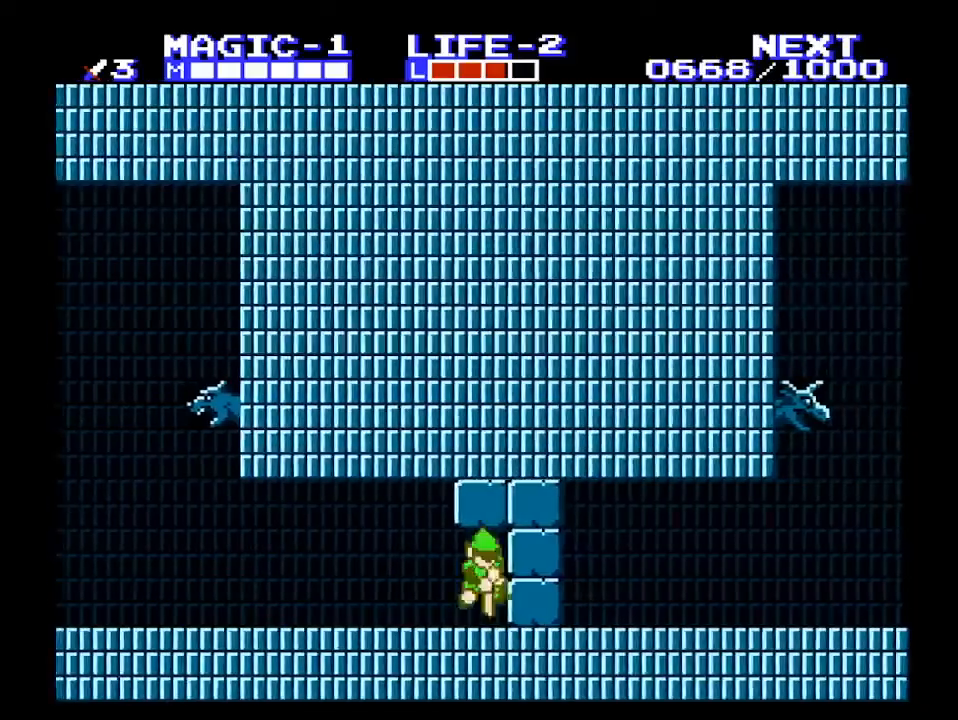
{"buttons": ["DPAD_RIGHT"], "events": [[33, "DPAD_DOWN", "down"], [67, "DPAD_RIGHT", "up"], [133, "B", "down"], [167, "DPAD_RIGHT", "down"], [200, "DPAD_DOWN", "up"], [233, "A", "up"], [267, "B", "up"]]}
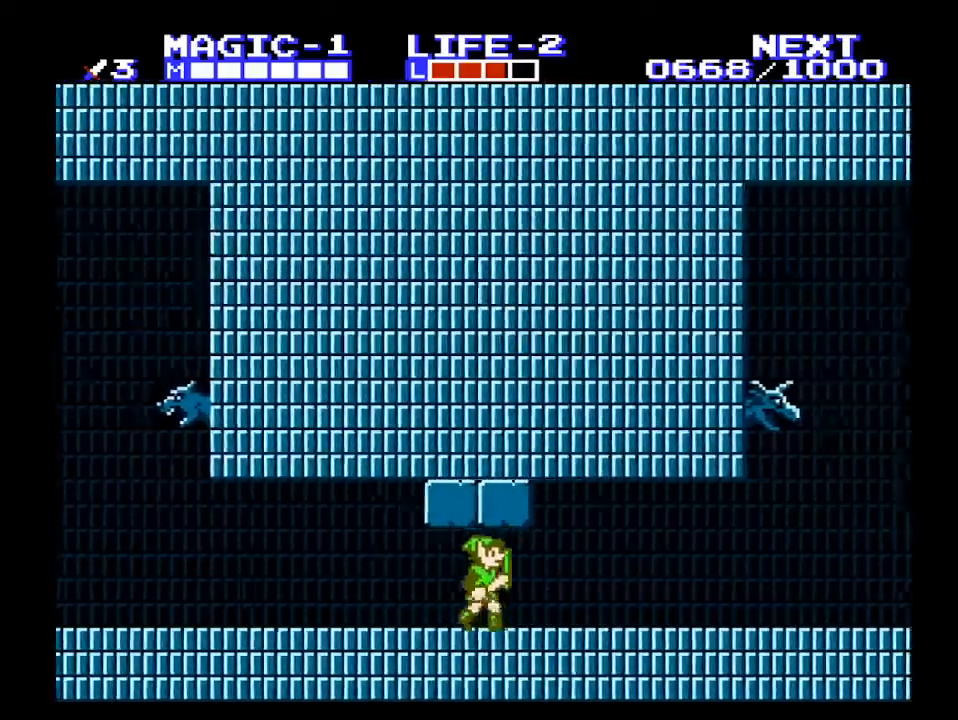
{"buttons": ["A"], "events": [[367, "A", "down"], [400, "DPAD_RIGHT", "up"]]}
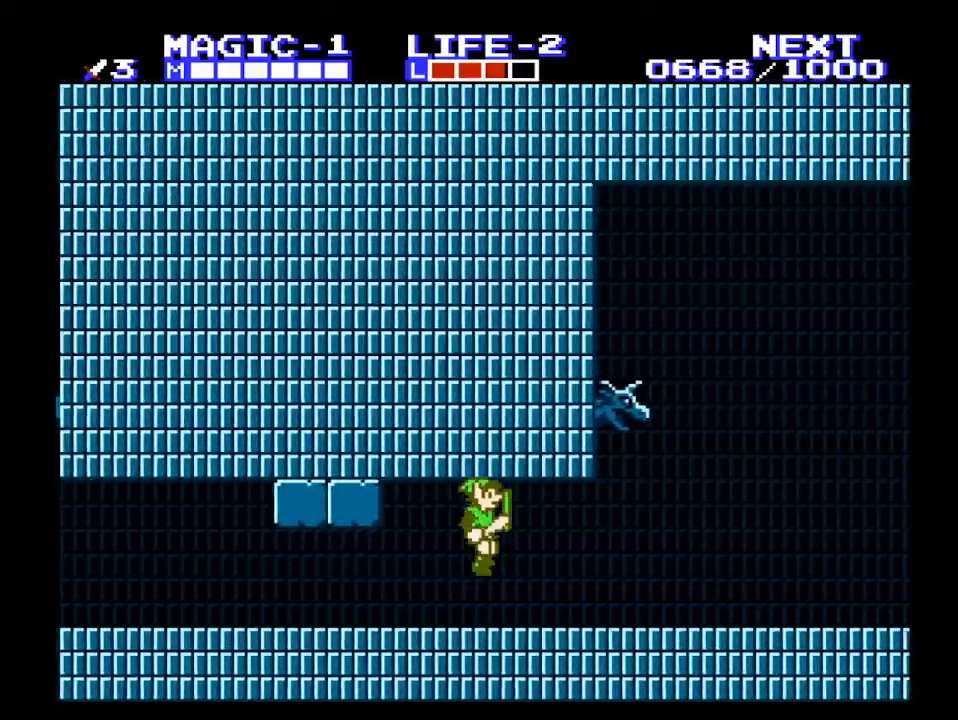
{"buttons": ["DPAD_RIGHT"], "events": [[67, "DPAD_RIGHT", "down"], [133, "B", "down"], [167, "A", "up"], [267, "B", "up"]]}
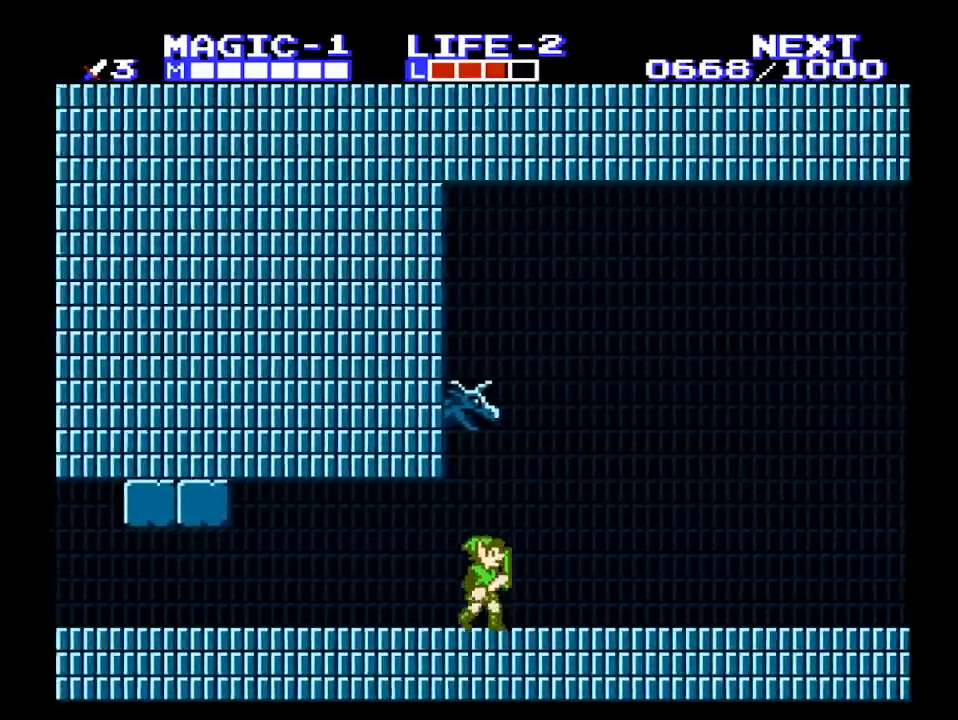
{"buttons": ["DPAD_RIGHT"], "events": []}
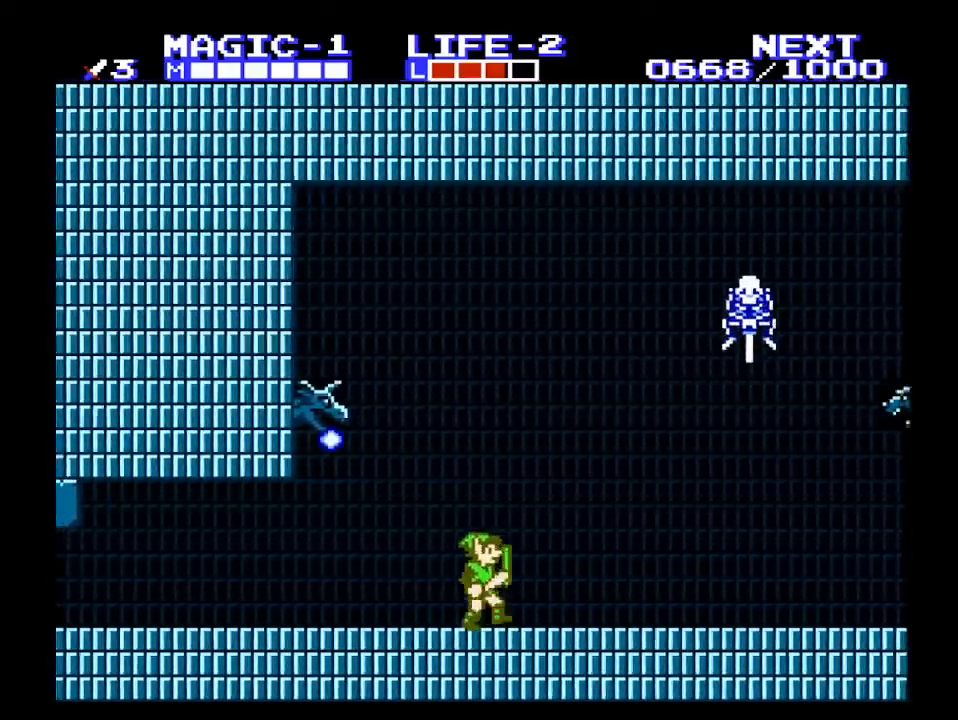
{"buttons": ["A", "DPAD_RIGHT"], "events": [[433, "A", "down"]]}
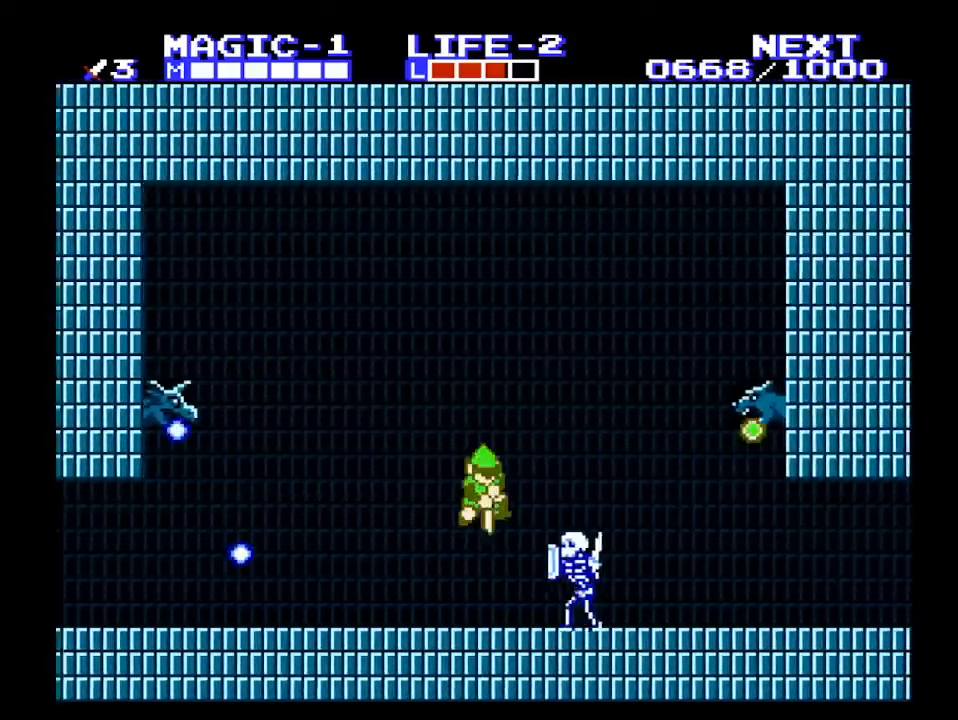
{"buttons": ["DPAD_DOWN", "DPAD_LEFT"], "events": [[100, "DPAD_DOWN", "down"], [100, "DPAD_RIGHT", "up"], [167, "A", "up"], [500, "DPAD_LEFT", "down"]]}
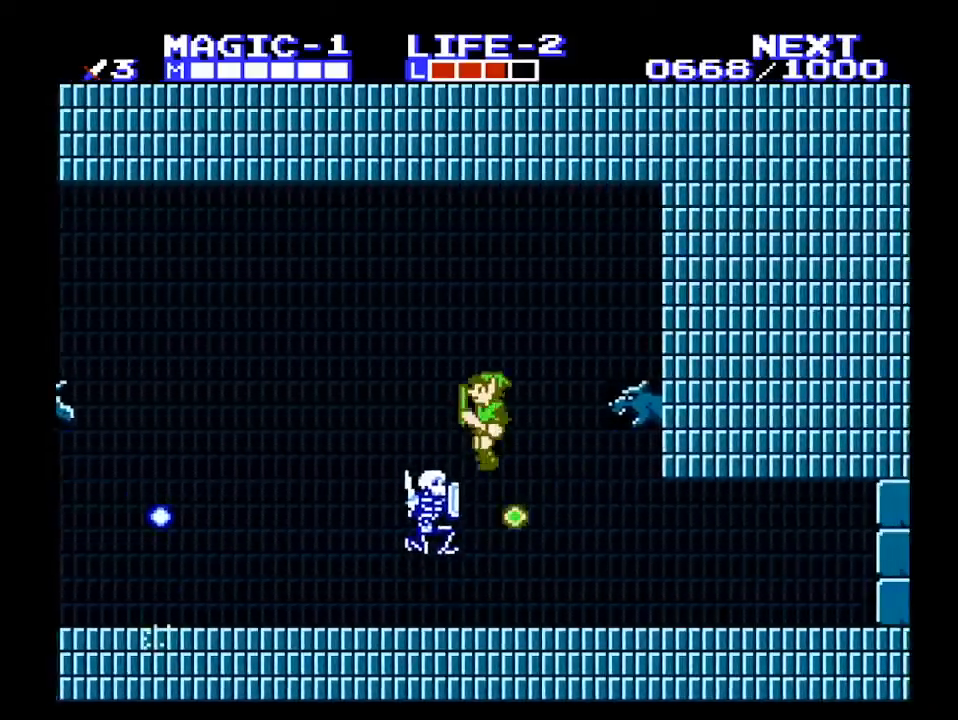
{"buttons": ["DPAD_LEFT"], "events": [[33, "DPAD_DOWN", "up"], [233, "DPAD_DOWN", "down"], [267, "DPAD_LEFT", "up"], [333, "B", "down"], [400, "DPAD_LEFT", "down"], [433, "DPAD_DOWN", "up"], [467, "B", "up"]]}
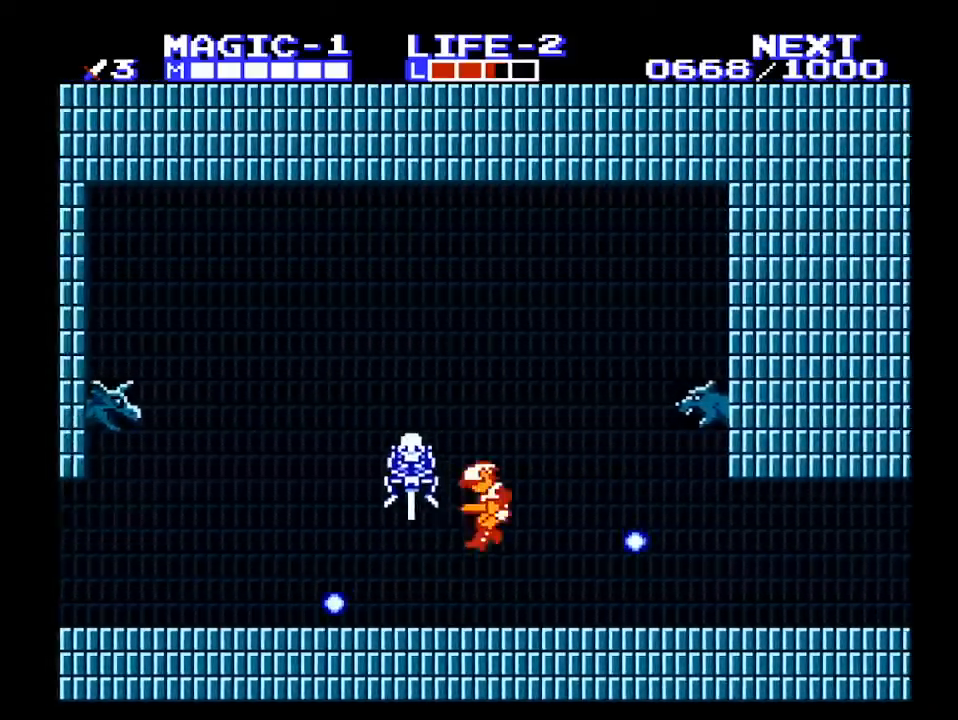
{"buttons": ["B", "DPAD_DOWN"], "events": [[100, "DPAD_DOWN", "down"], [100, "DPAD_LEFT", "up"], [433, "B", "down"]]}
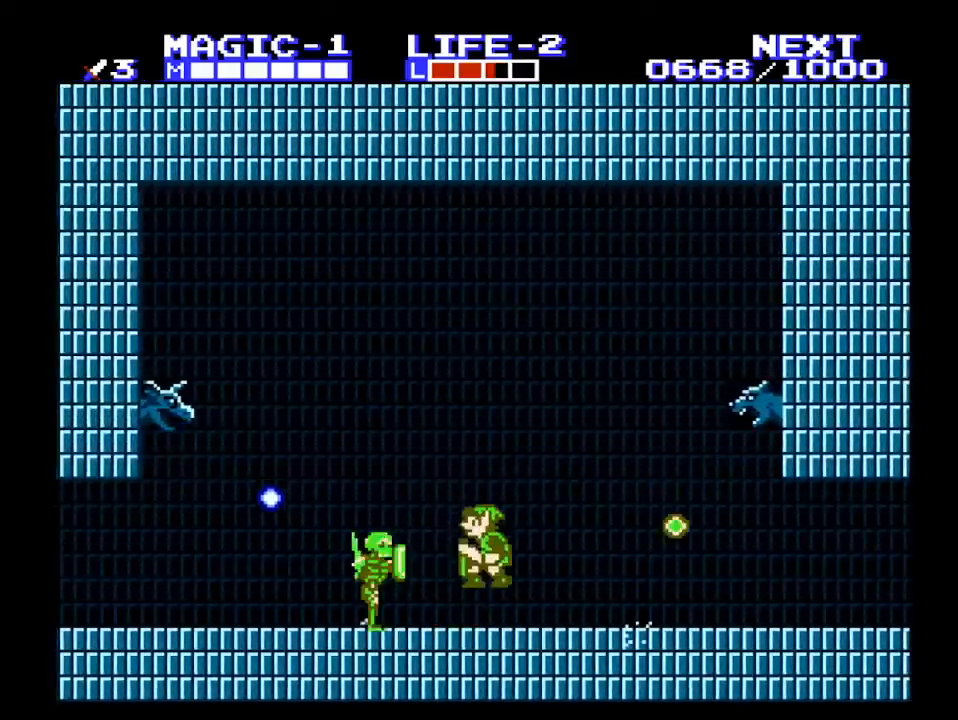
{"buttons": ["DPAD_DOWN"], "events": [[33, "B", "up"], [33, "DPAD_LEFT", "down"], [67, "DPAD_DOWN", "up"], [100, "A", "down"], [200, "A", "up"], [233, "DPAD_LEFT", "up"], [300, "DPAD_DOWN", "down"]]}